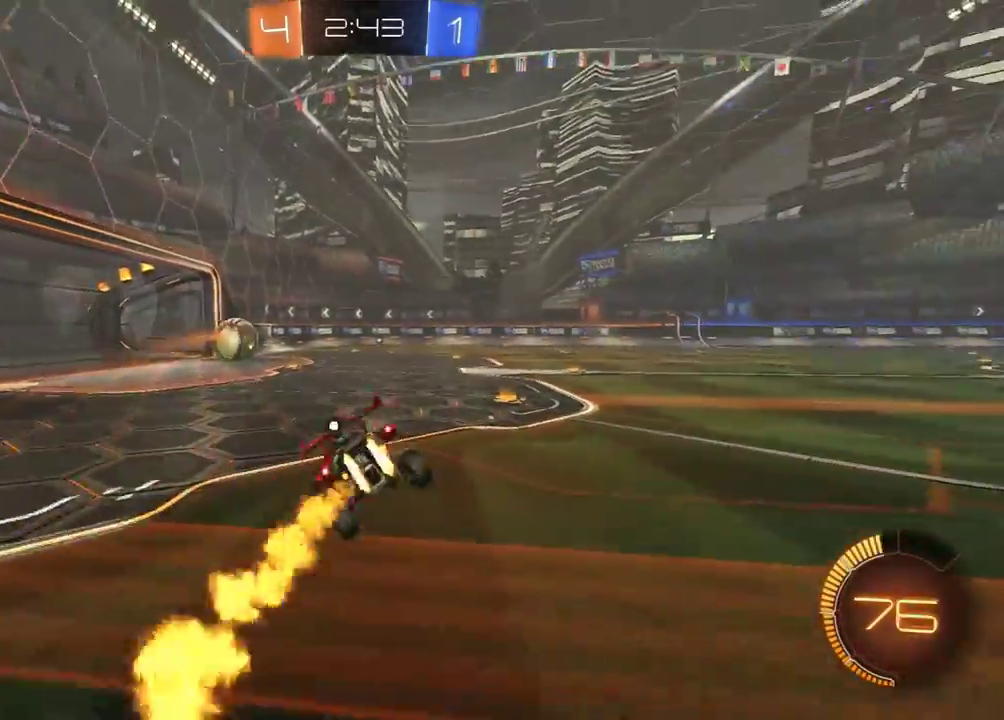
Gameplay with a controller (Xbox layout); each line is a JSON object with the inputs held at the frame after it. "events" lists button and stick changes between this image and that frame as [ms after this image, input, new state], when the widget could be followed in between. Not read: SELECT.
{"buttons": ["A", "L1", "R1", "R2"], "left_stick": "right", "right_stick": "center", "events": [[317, "A", "down"]]}
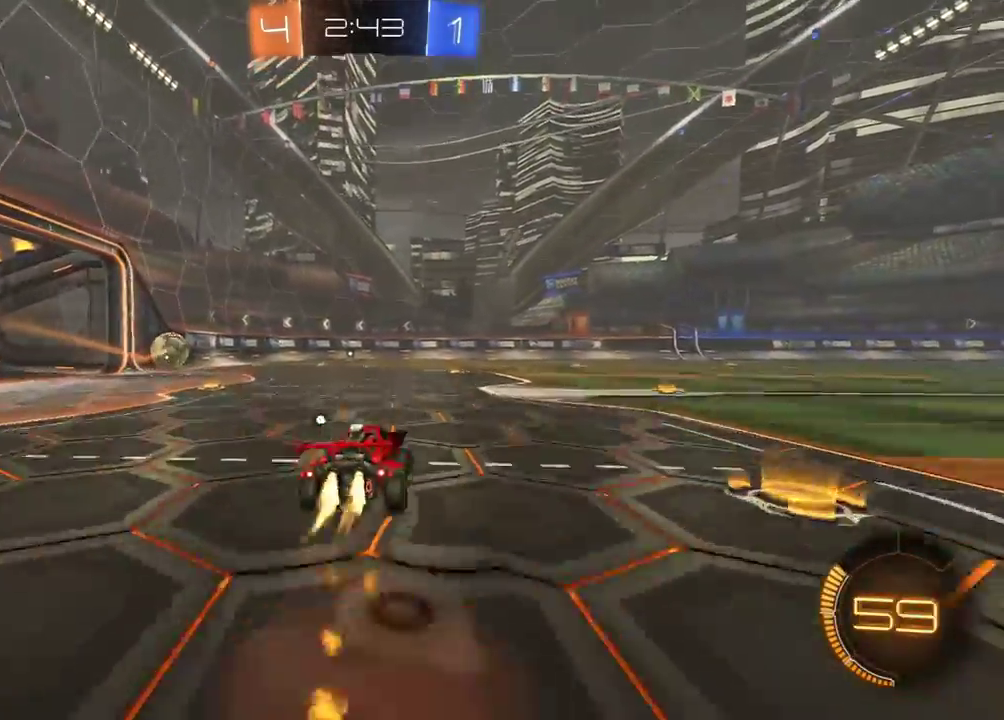
{"buttons": ["R2"], "left_stick": "left", "right_stick": "center", "events": [[33, "A", "up"], [133, "left_stick", "center"], [183, "left_stick", "left"], [400, "R1", "up"], [433, "left_stick", "center"], [467, "L1", "up"], [500, "left_stick", "left"]]}
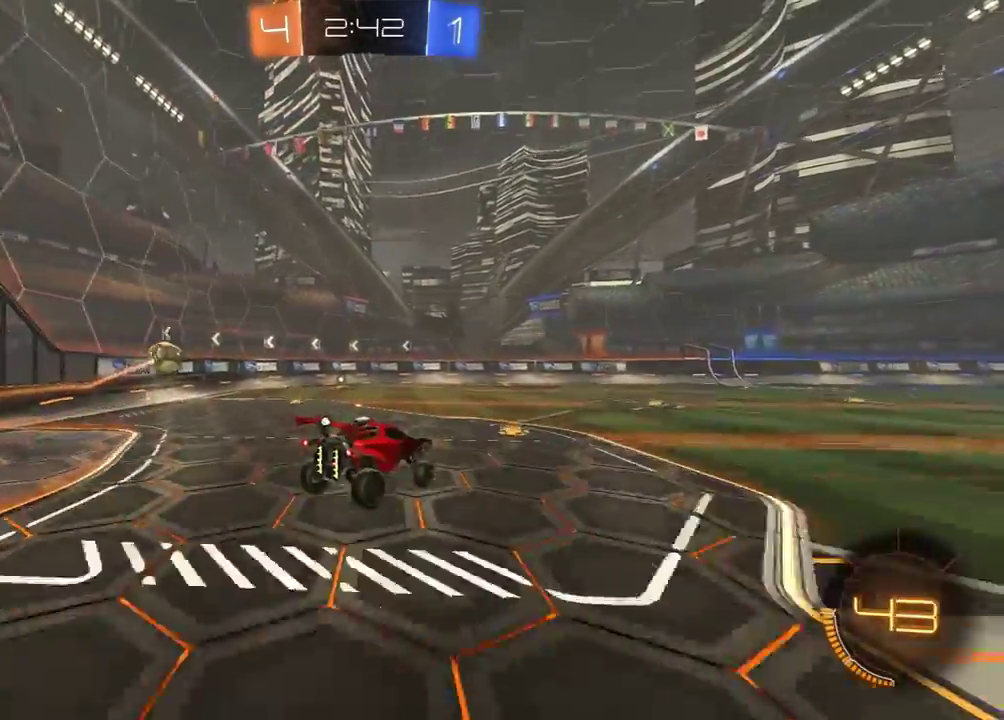
{"buttons": ["R1", "R2"], "left_stick": "left", "right_stick": "center", "events": [[183, "L1", "down"], [183, "left_stick", "right"], [283, "L1", "up"], [300, "left_stick", "left"], [367, "R1", "down"], [367, "Y", "down"], [433, "Y", "up"]]}
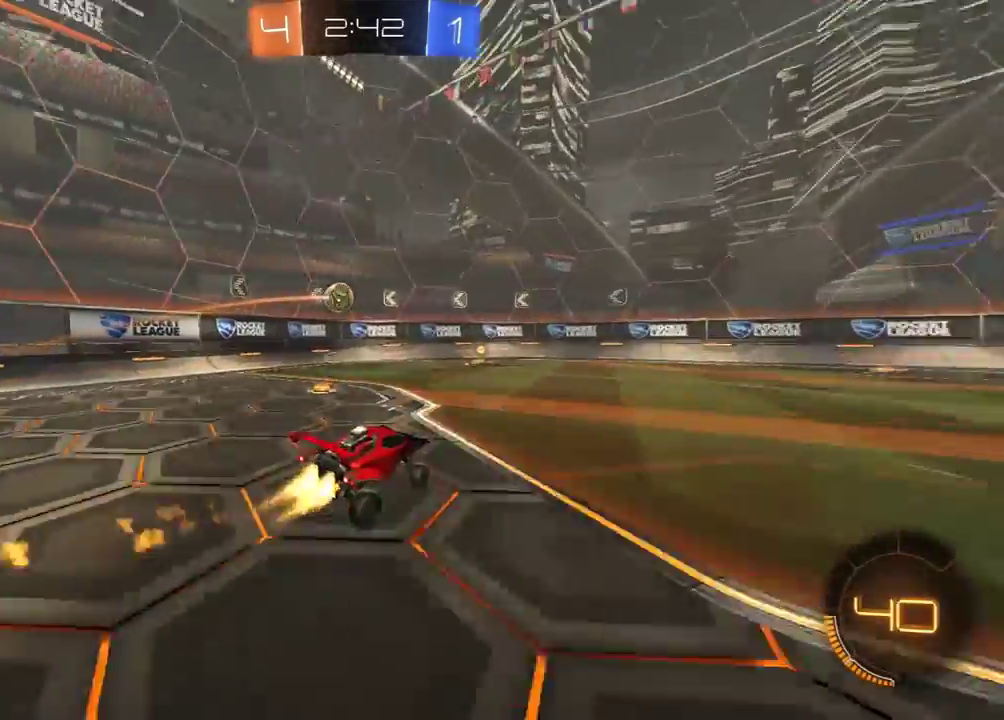
{"buttons": ["L1", "R2"], "left_stick": "right", "right_stick": "center", "events": [[100, "left_stick", "center"], [117, "R1", "up"], [283, "left_stick", "left"], [367, "R2", "up"], [367, "left_stick", "center"], [417, "left_stick", "right"], [450, "L1", "down"], [450, "R2", "down"]]}
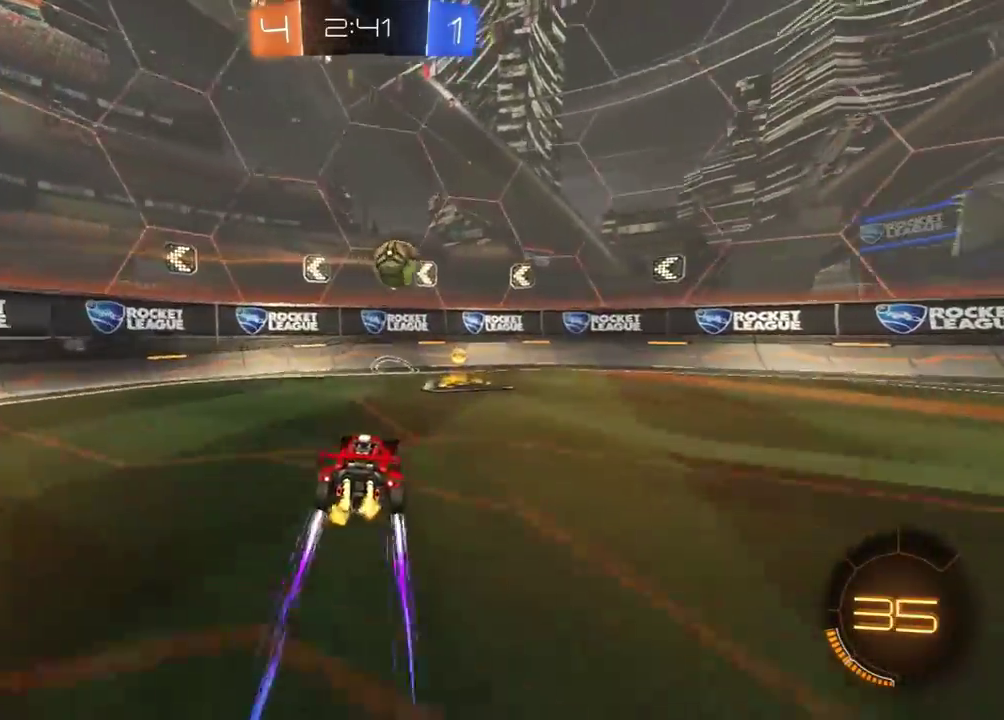
{"buttons": ["R1", "R2"], "left_stick": "center", "right_stick": "center", "events": [[50, "L1", "up"], [133, "R1", "down"], [283, "R1", "up"], [317, "left_stick", "center"], [383, "R1", "down"]]}
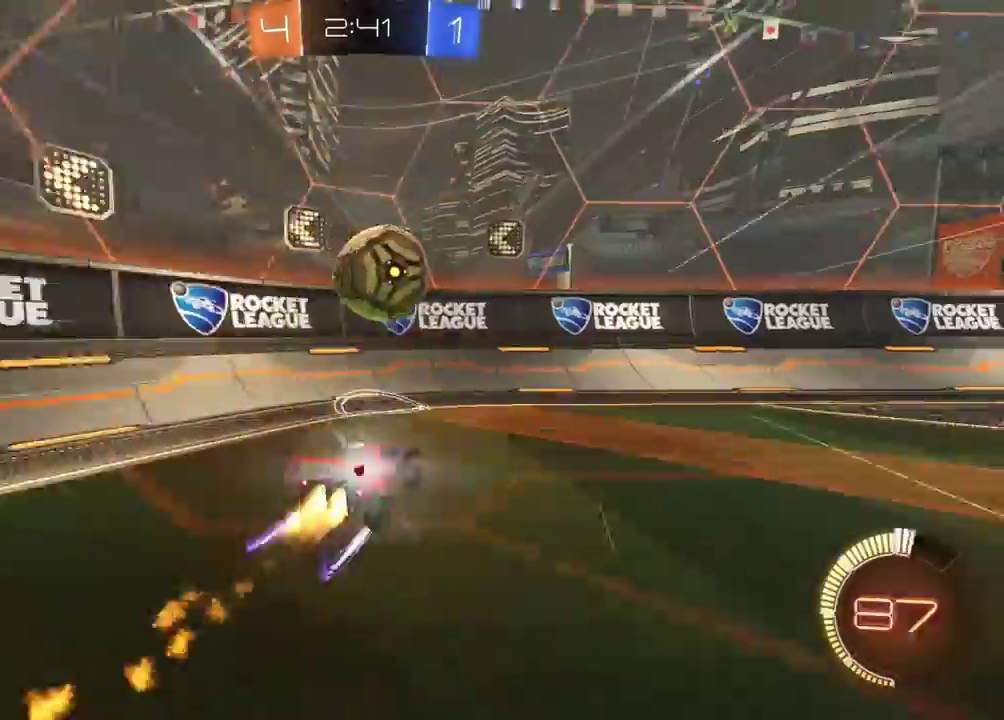
{"buttons": ["R2"], "left_stick": "right", "right_stick": "center", "events": [[67, "left_stick", "left"], [167, "left_stick", "right"], [233, "R1", "up"]]}
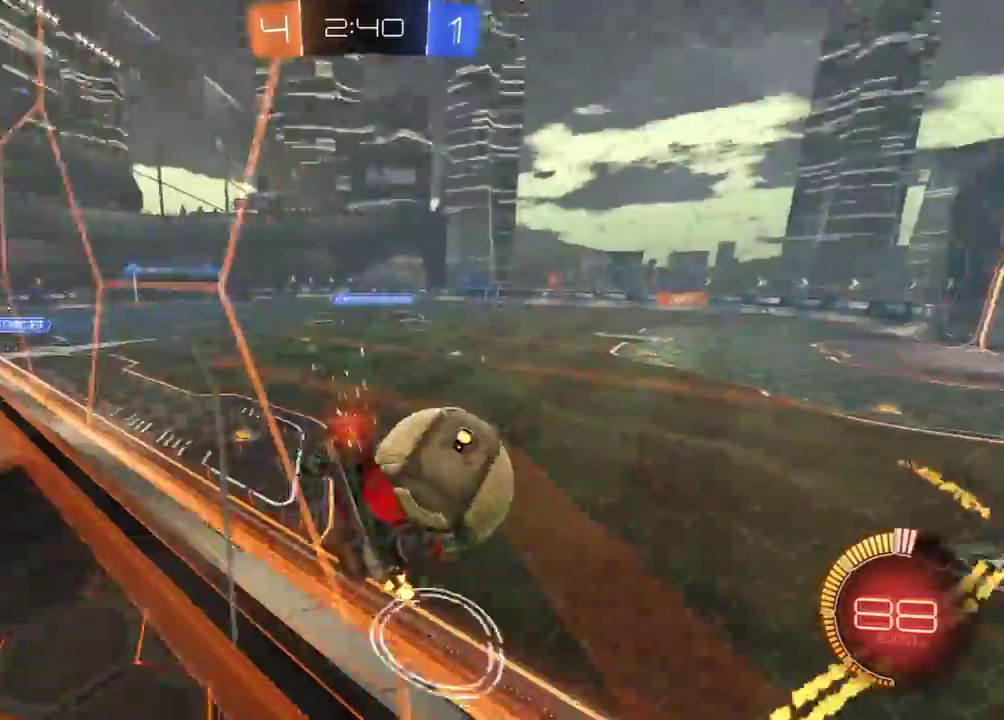
{"buttons": ["R2"], "left_stick": "right", "right_stick": "center", "events": [[100, "L2", "down"], [117, "R2", "up"], [283, "R2", "down"], [333, "L2", "up"]]}
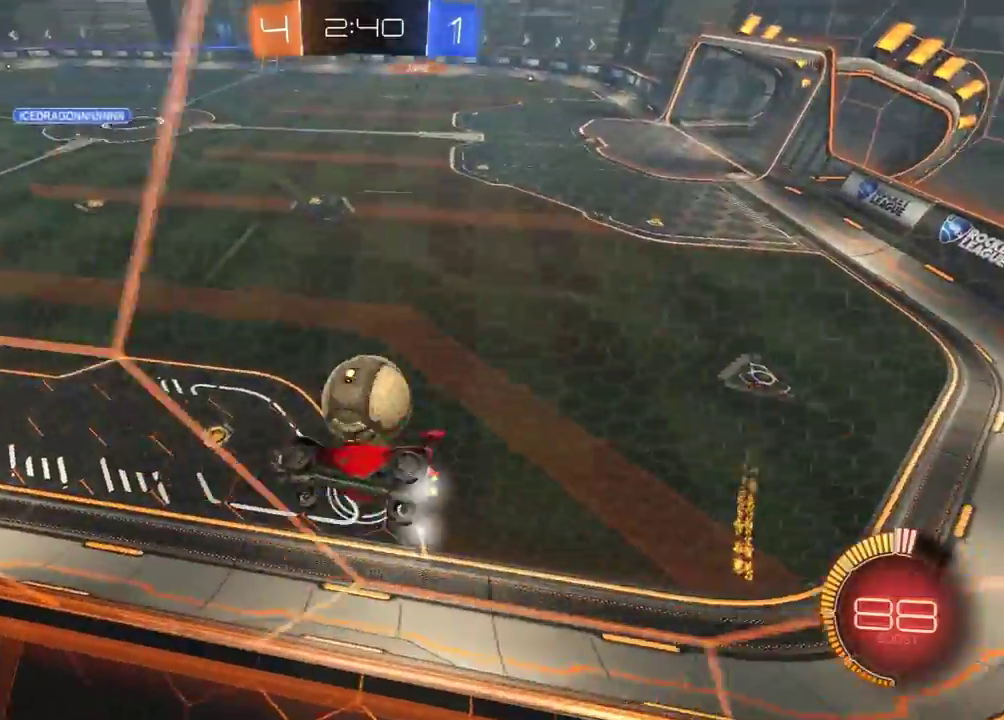
{"buttons": ["R1", "R2"], "left_stick": "right", "right_stick": "center", "events": [[50, "left_stick", "down-right"], [150, "R2", "up"], [183, "L2", "down"], [233, "left_stick", "center"], [267, "R2", "down"], [283, "left_stick", "right"], [317, "L2", "up"], [333, "R1", "down"]]}
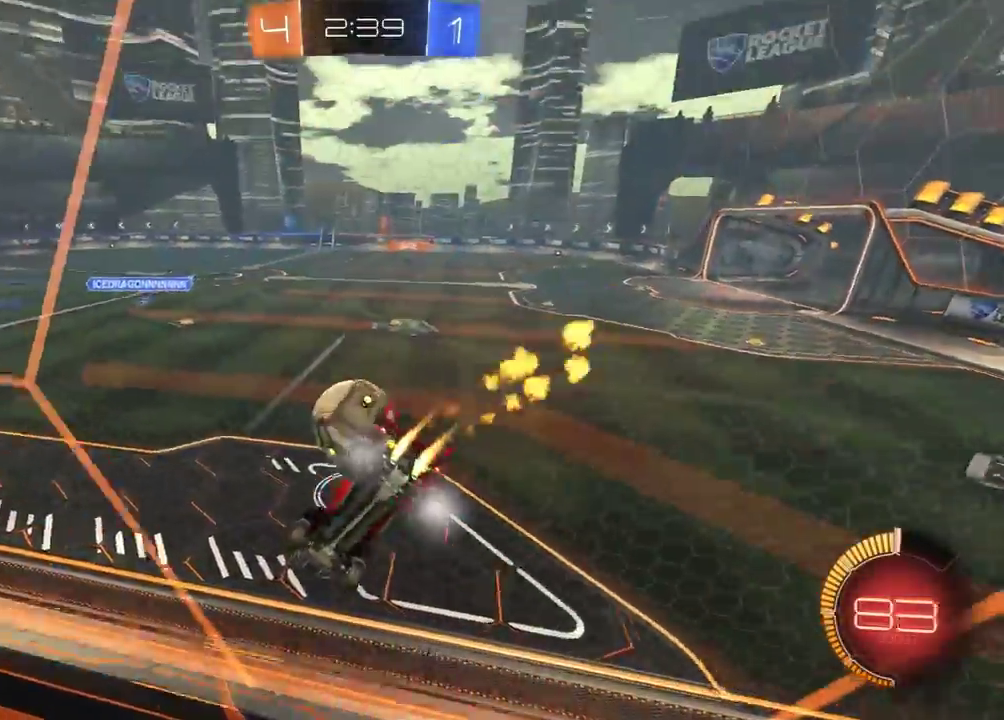
{"buttons": ["R2"], "left_stick": "right", "right_stick": "center", "events": [[83, "left_stick", "center"], [117, "R1", "up"], [200, "left_stick", "right"], [333, "L1", "down"], [433, "L1", "up"]]}
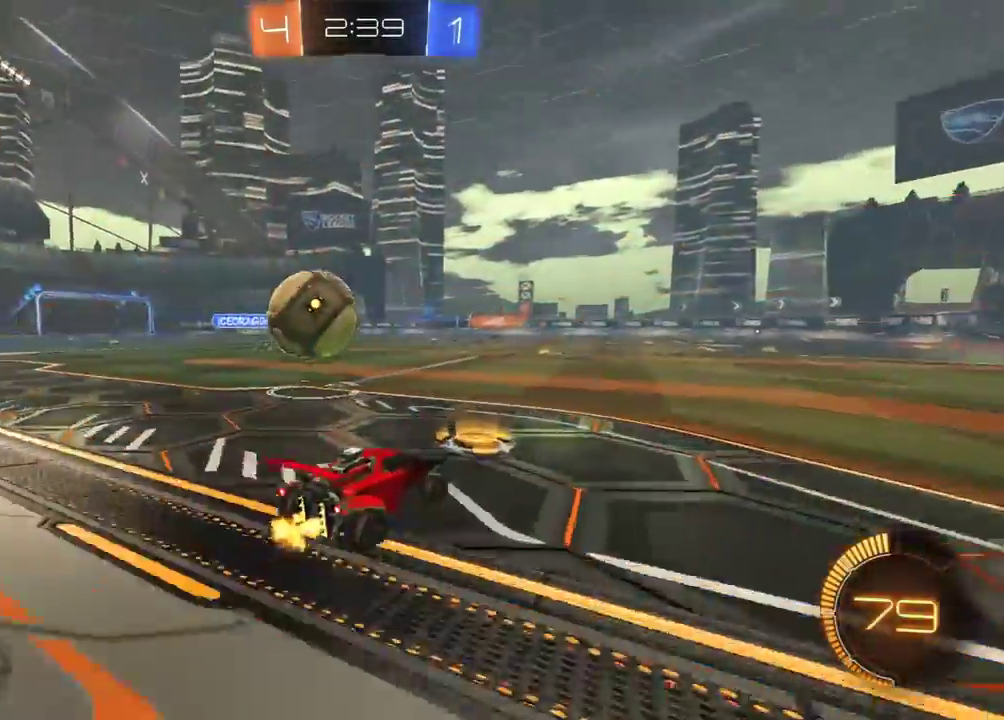
{"buttons": ["R2"], "left_stick": "center", "right_stick": "center", "events": [[500, "left_stick", "center"]]}
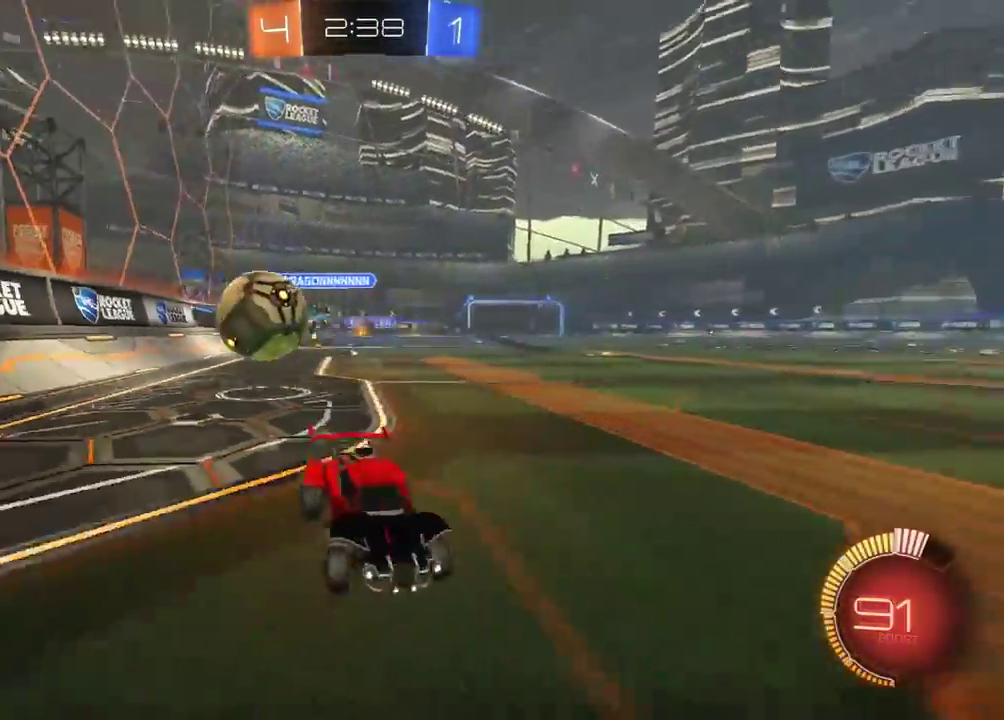
{"buttons": ["R2"], "left_stick": "center", "right_stick": "center", "events": [[150, "left_stick", "left"], [250, "R1", "down"], [267, "left_stick", "center"], [333, "R1", "up"]]}
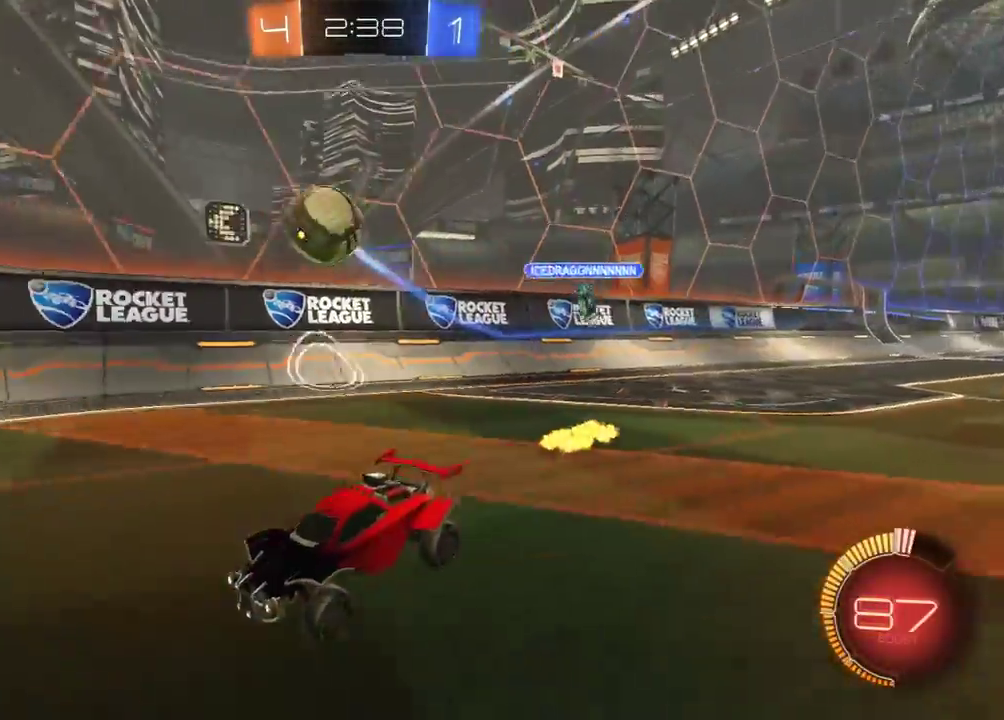
{"buttons": ["R2"], "left_stick": "left", "right_stick": "center", "events": [[383, "left_stick", "left"]]}
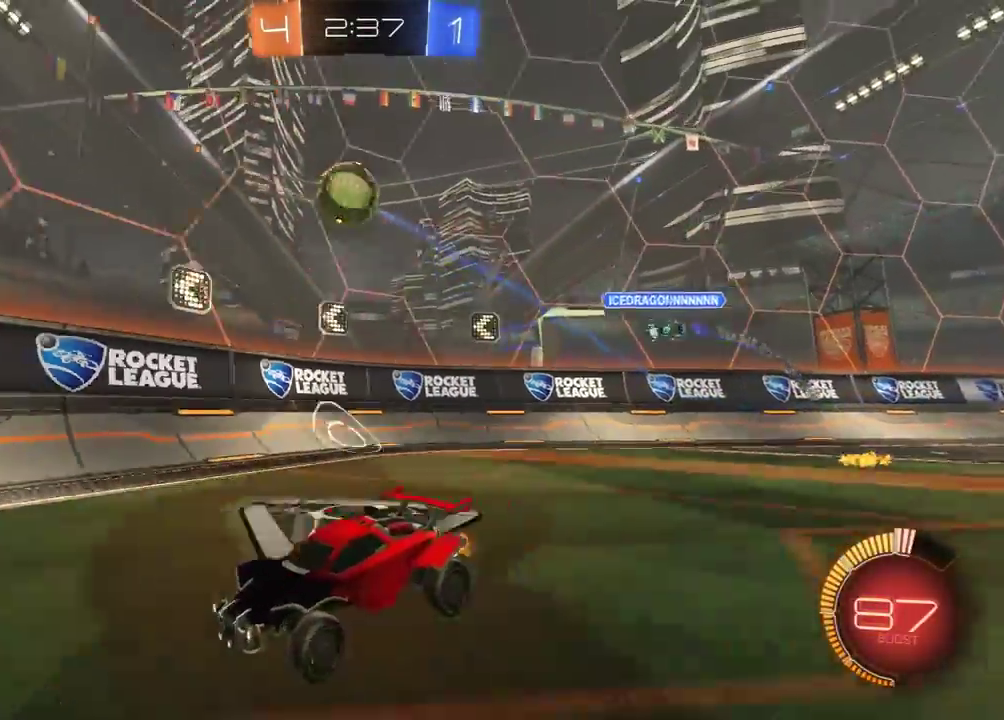
{"buttons": ["R2"], "left_stick": "center", "right_stick": "center", "events": [[117, "left_stick", "center"], [167, "left_stick", "right"], [417, "left_stick", "center"]]}
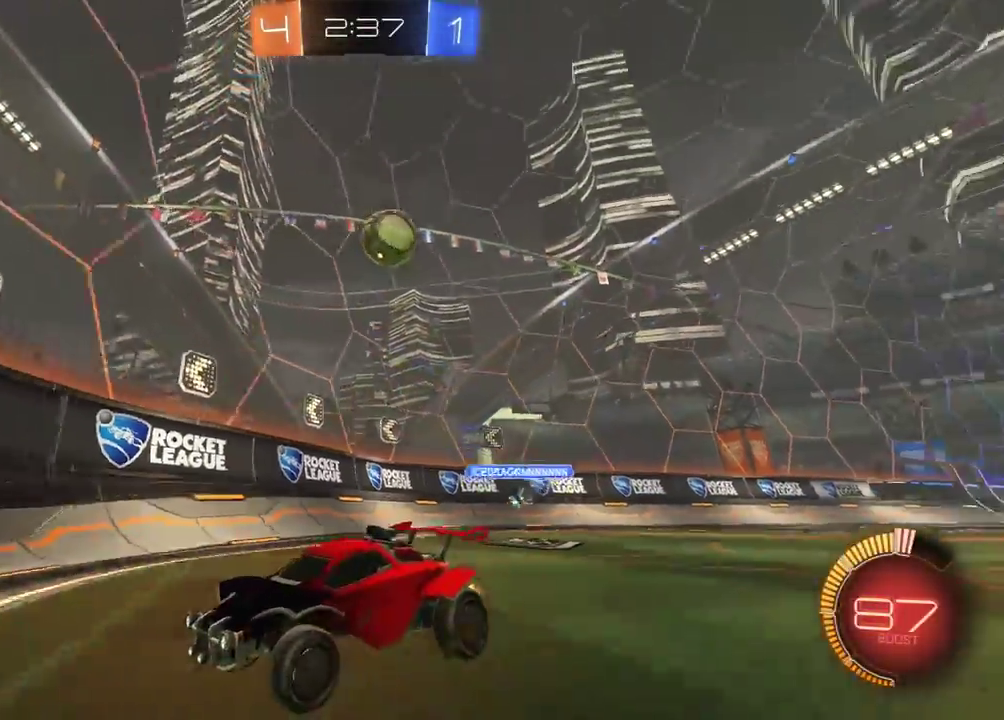
{"buttons": ["R2"], "left_stick": "center", "right_stick": "center", "events": [[317, "L2", "down"], [450, "L2", "up"]]}
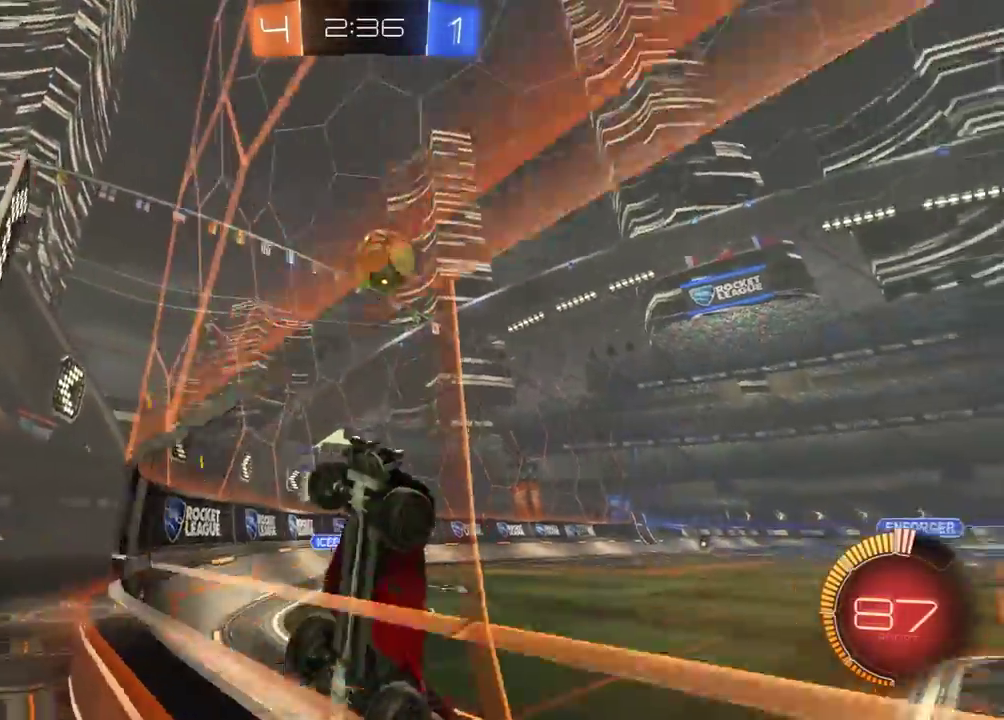
{"buttons": ["X", "R1", "R2"], "left_stick": "up-right", "right_stick": "center", "events": [[67, "left_stick", "right"], [150, "A", "down"], [200, "X", "down"], [250, "A", "up"], [317, "left_stick", "up-right"], [433, "R1", "down"]]}
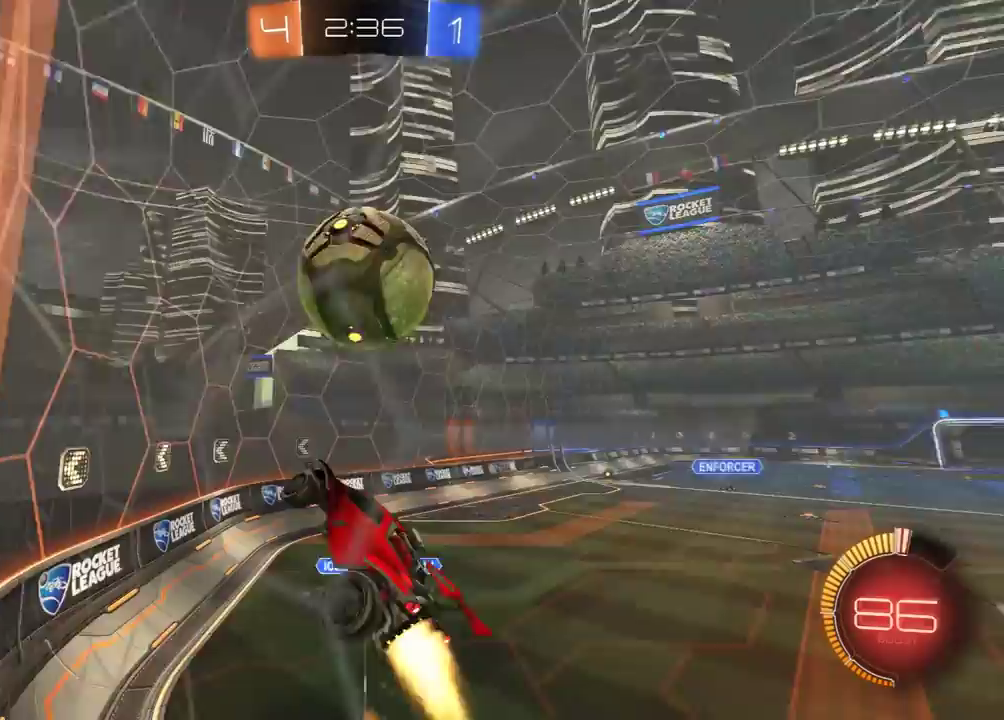
{"buttons": ["X", "R2"], "left_stick": "right", "right_stick": "center", "events": [[83, "left_stick", "right"], [433, "R1", "up"]]}